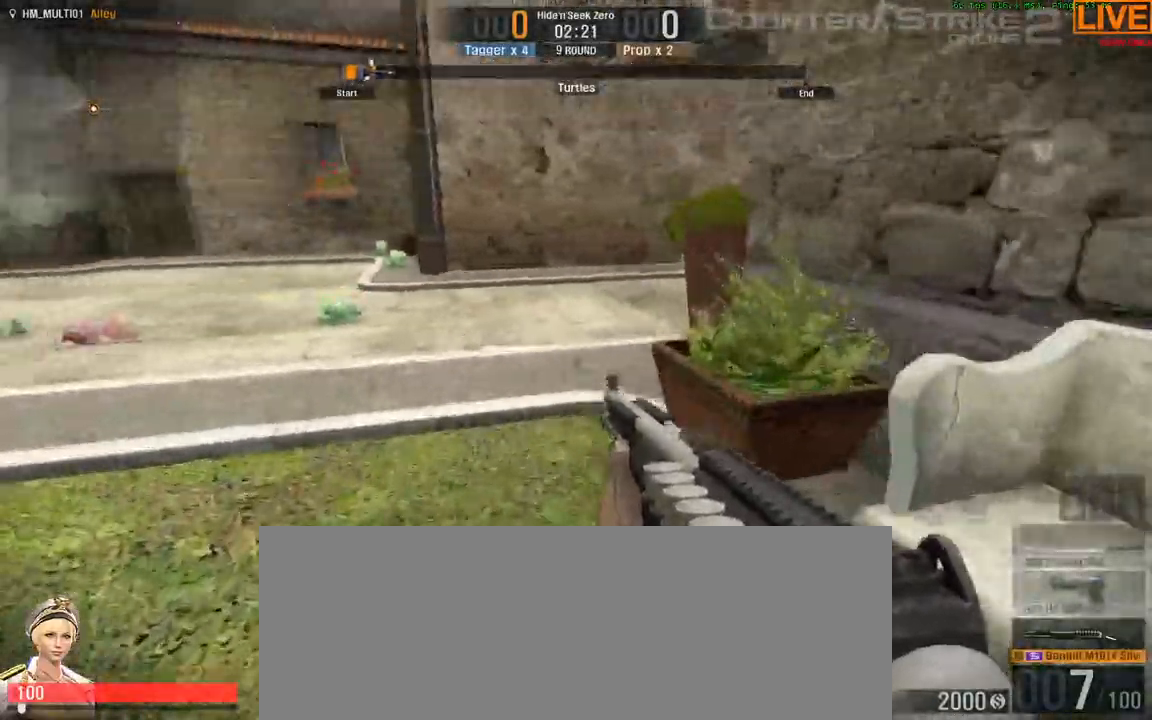
Gameplay with keyboard; each line is a JSON object with the keys held at the frame after it. "events" lists presses ("down") and releases ("up") of ".", "/", "0", "1", "2", "3", "4", "5", "6", "7", "8", "9", "a", "alt_l", "alt_r", "b", "backslash", "backspace", "c", "caps_lock", "comma", "ctrl_l", "ctrl_r", "d", "down", "e", "equals", "escape", "f", "f1", "f10", "f11", "f12", "f2", "f3", "f4", "f5", "f6", "f7", "f8", "f9", "g", "h", "i", "j", "k", "l", "lbracket", "left", "m", "minus", "n", "o", "p", "q", "quote", "r", "rbracket", "return", "right", "s", "semicolon", "shift_l", "shift_r", "space", "super", "t", "tab", "tilde", "u", "up", "v", "w", "x", "y" and "z" between this image and that frame as [ms after this image, input, new state], when the widget could be followed in between. No other keys are recorded. Mouse input is not recorded.
{"keys": ["d", "w"]}
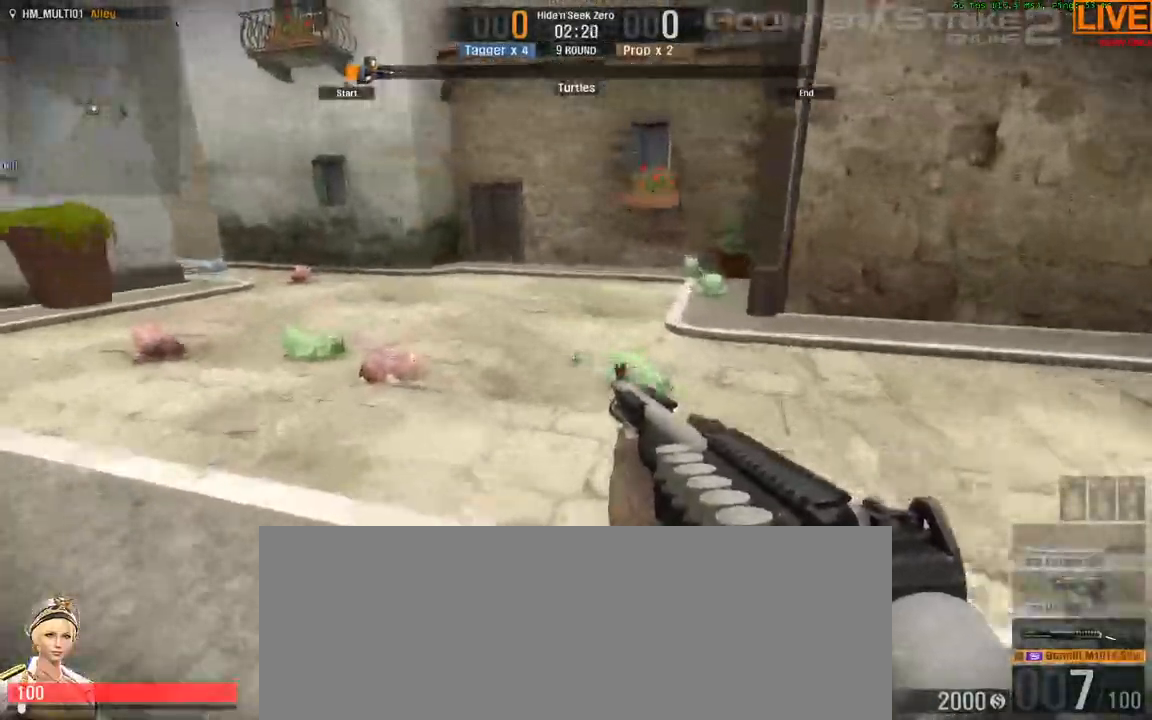
{"keys": ["a", "w"], "events": [[417, "a", "down"], [467, "d", "up"]]}
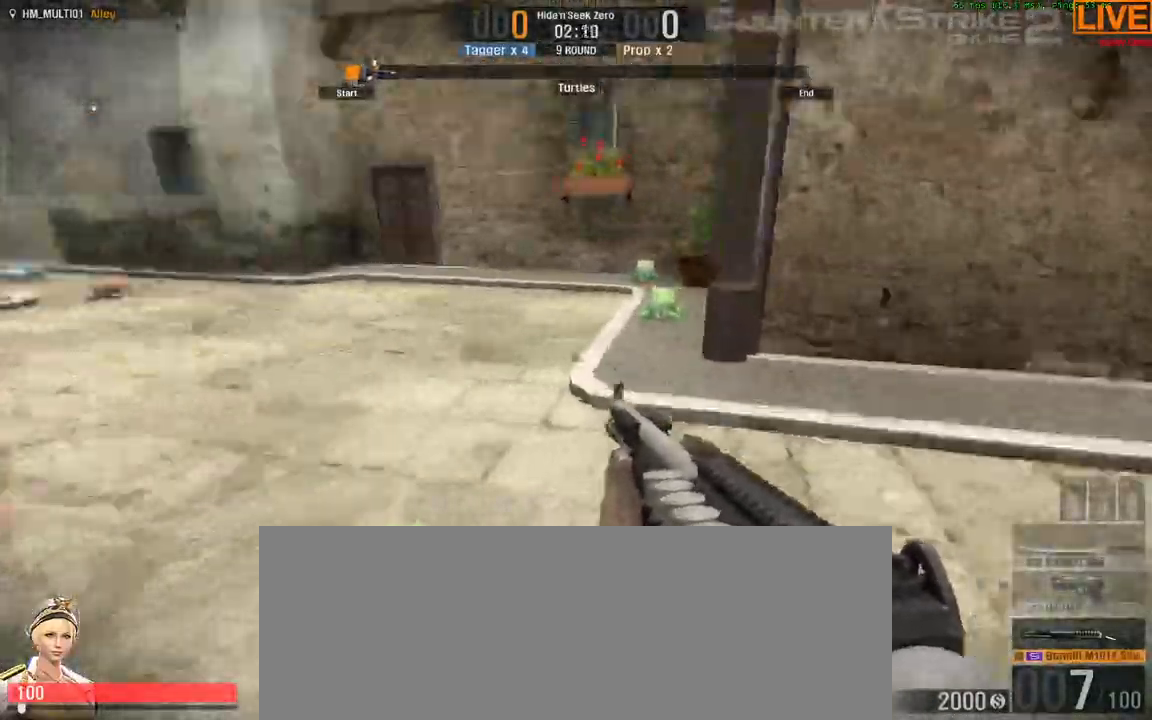
{"keys": ["a", "w"], "events": []}
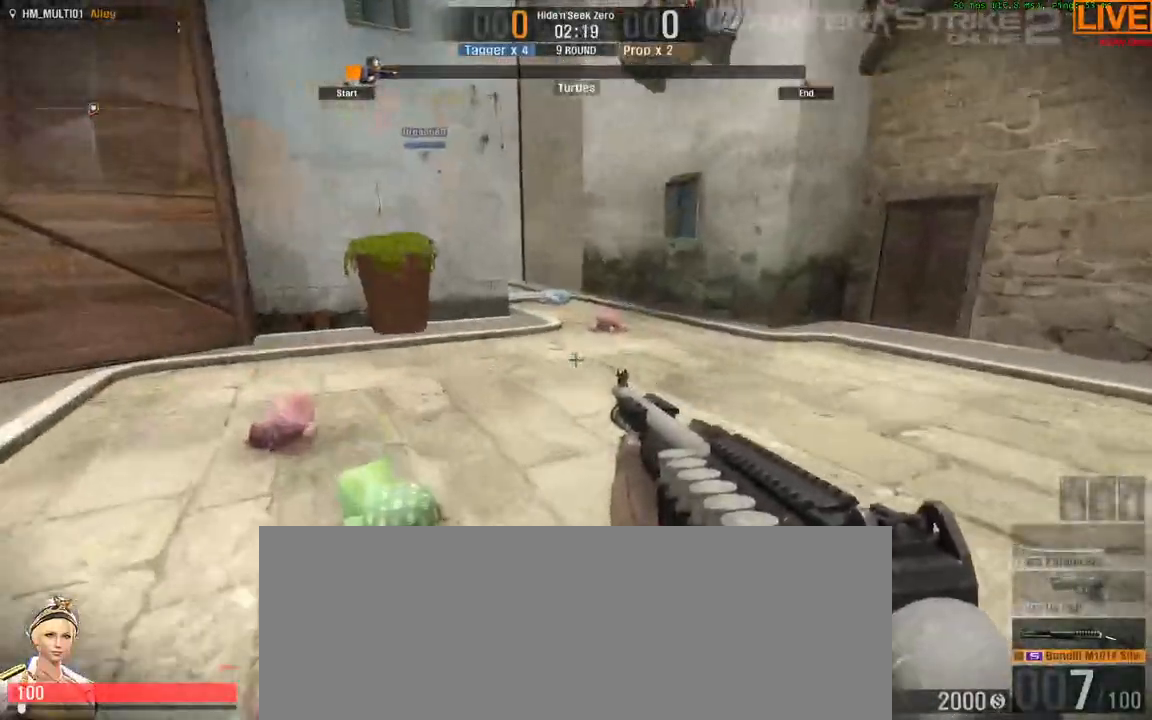
{"keys": ["a", "w"], "events": [[17, "a", "up"], [67, "a", "down"], [250, "a", "up"], [483, "a", "down"]]}
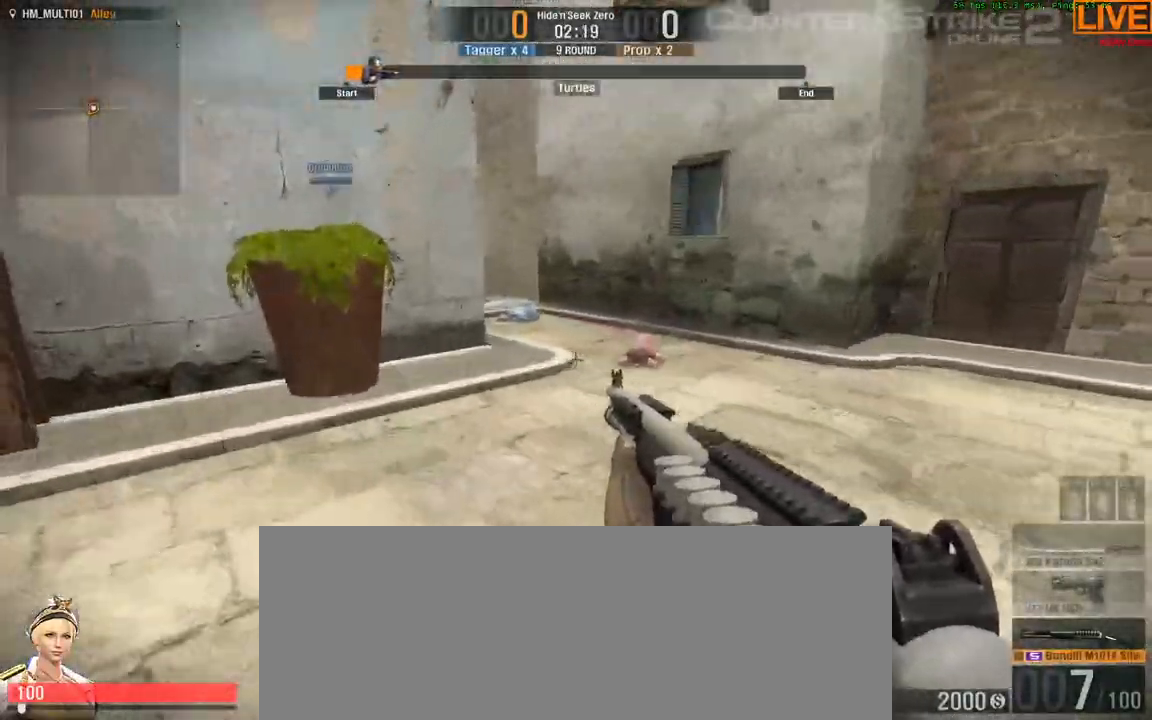
{"keys": ["d", "w"], "events": [[117, "w", "up"], [200, "a", "up"], [217, "w", "down"], [400, "d", "down"]]}
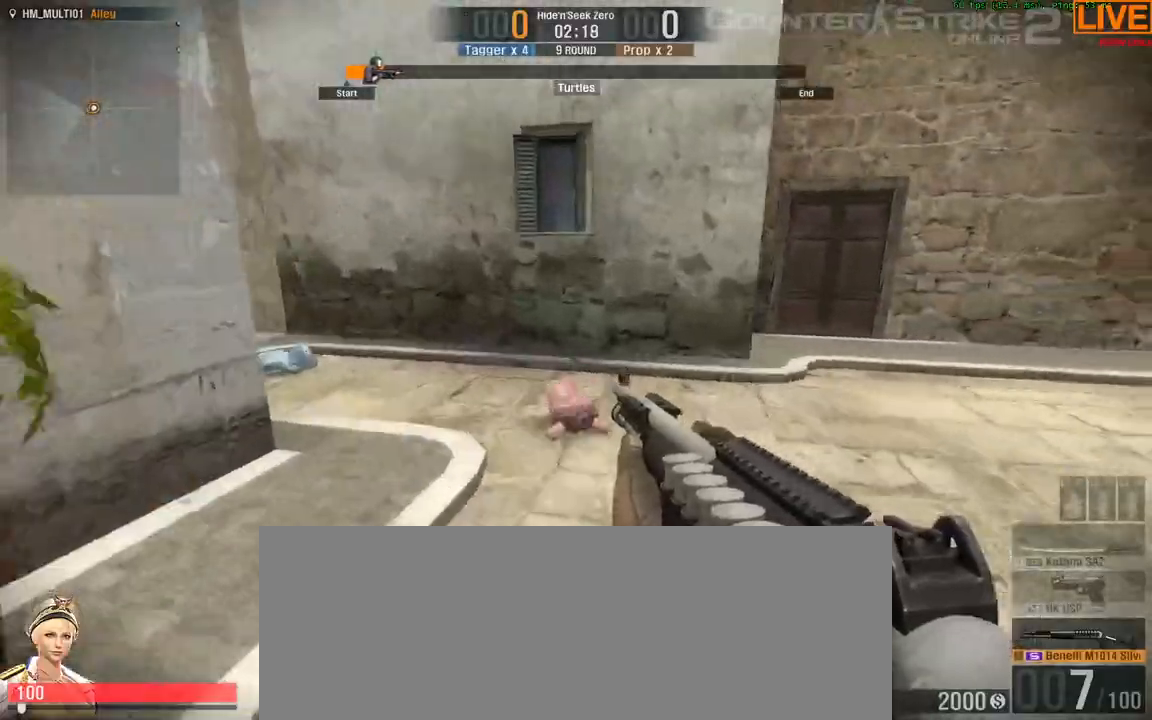
{"keys": ["w"]}
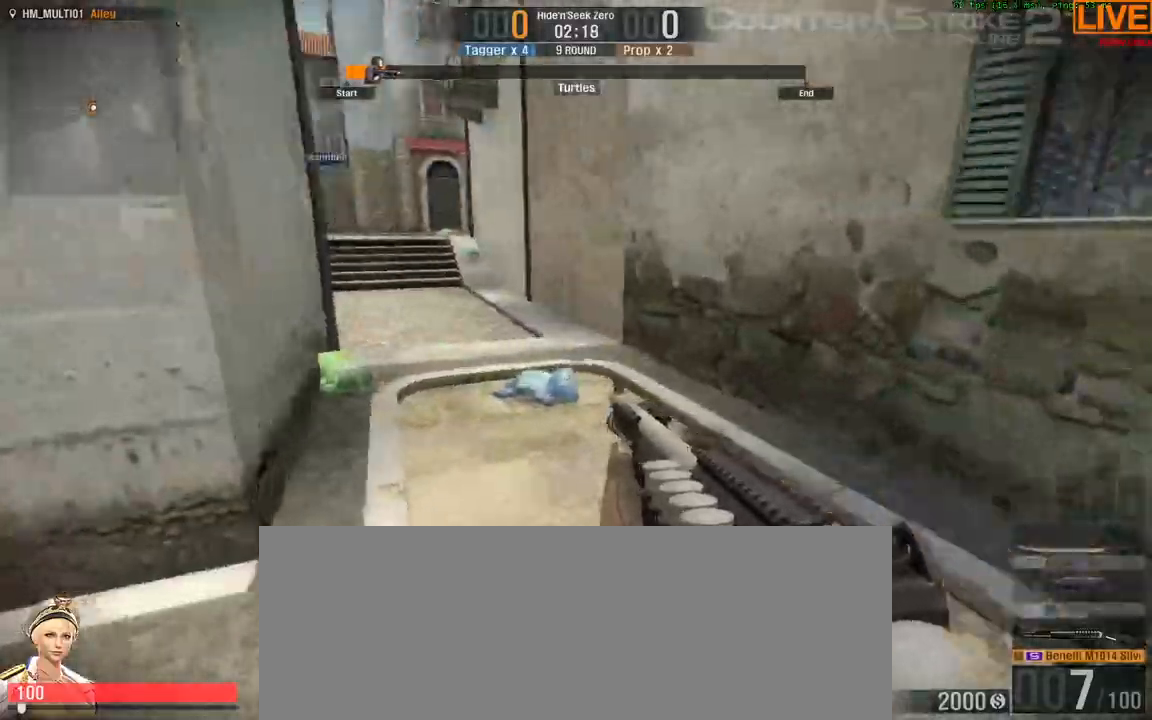
{"keys": ["a", "w"], "events": [[367, "a", "down"]]}
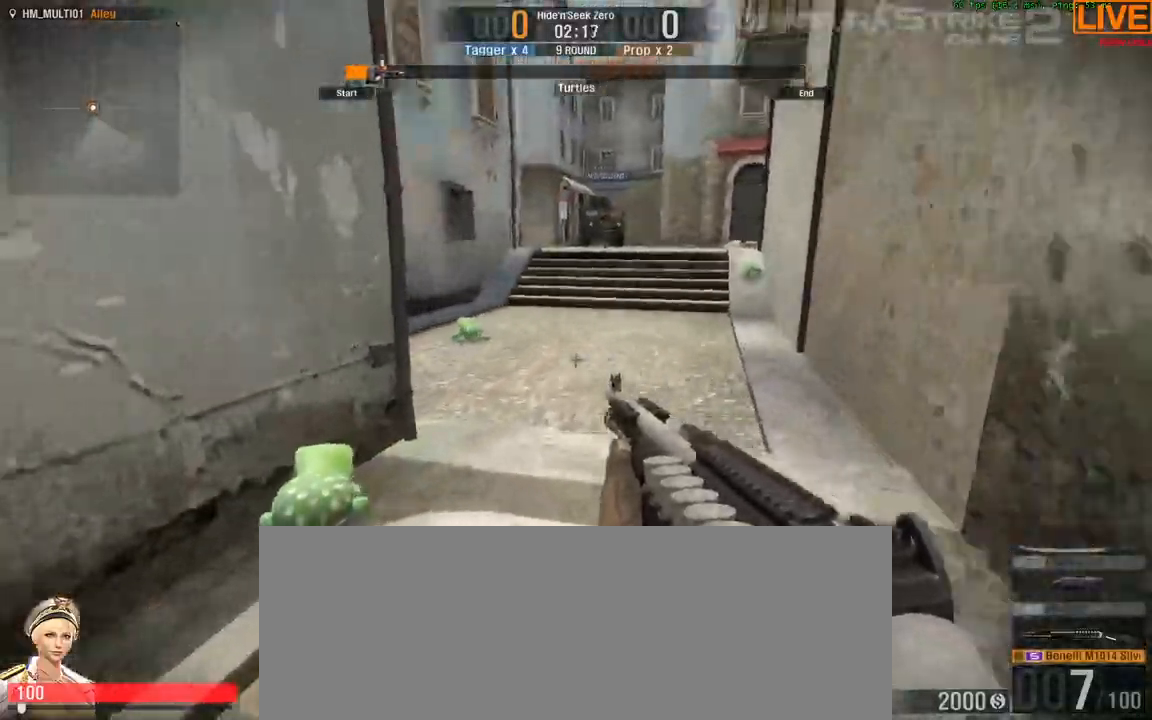
{"keys": ["d", "w"]}
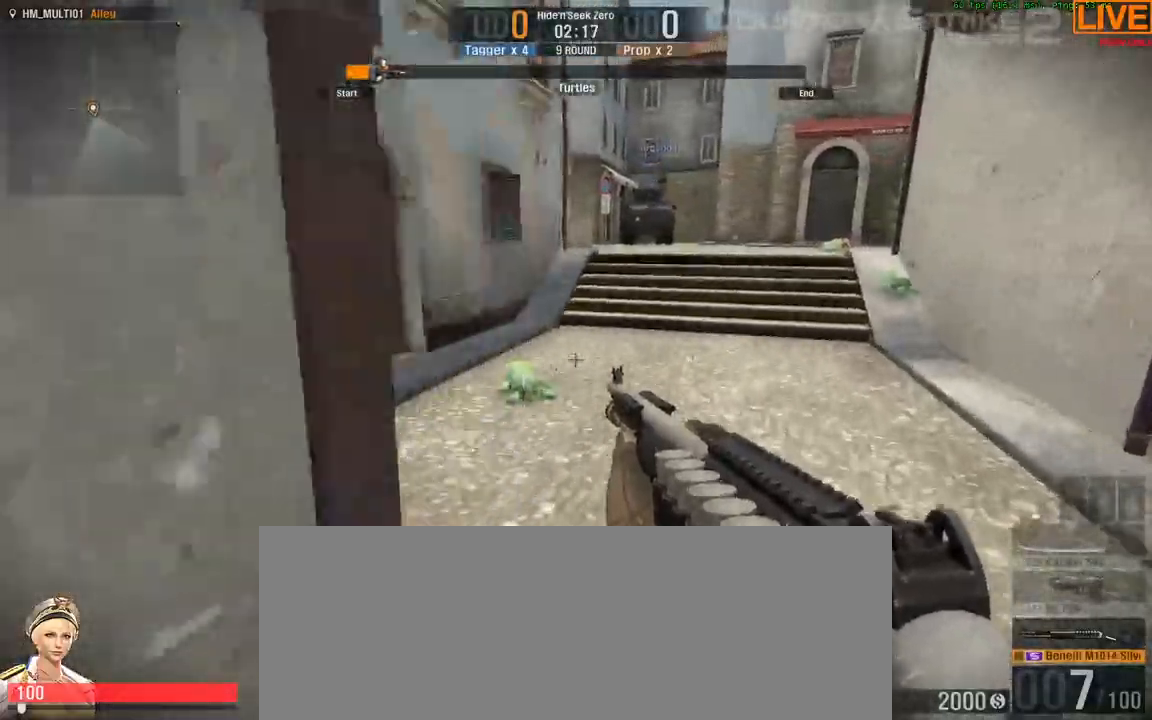
{"keys": ["a", "w"]}
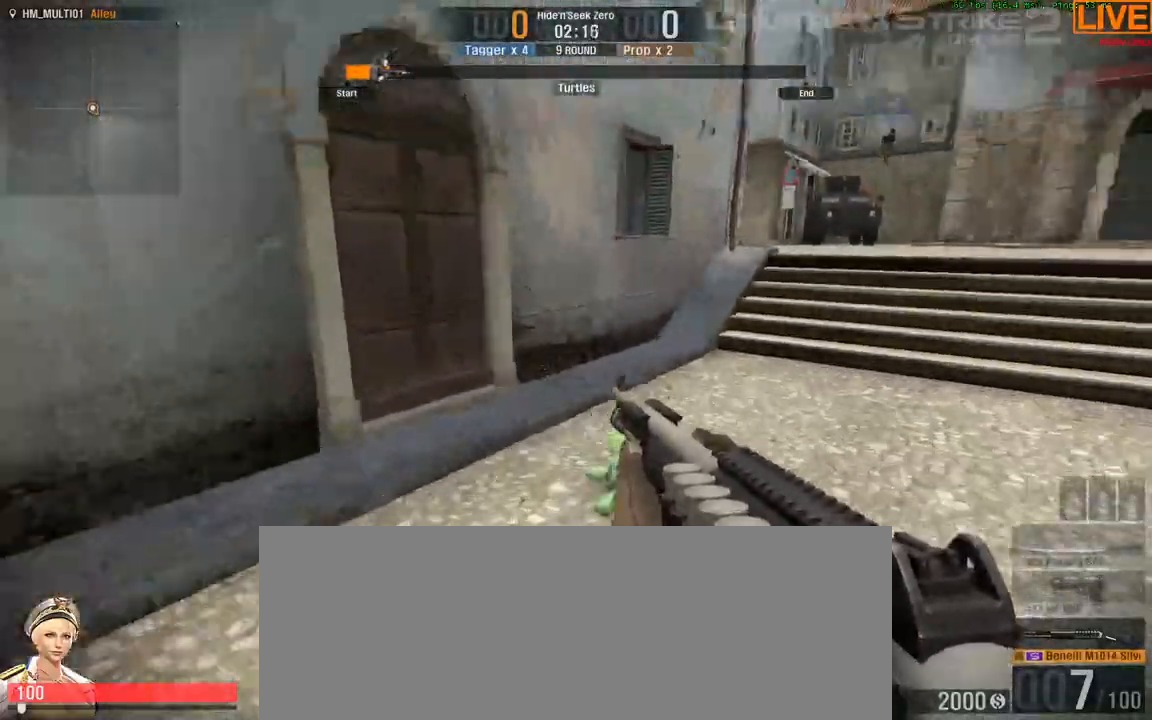
{"keys": ["d", "w"]}
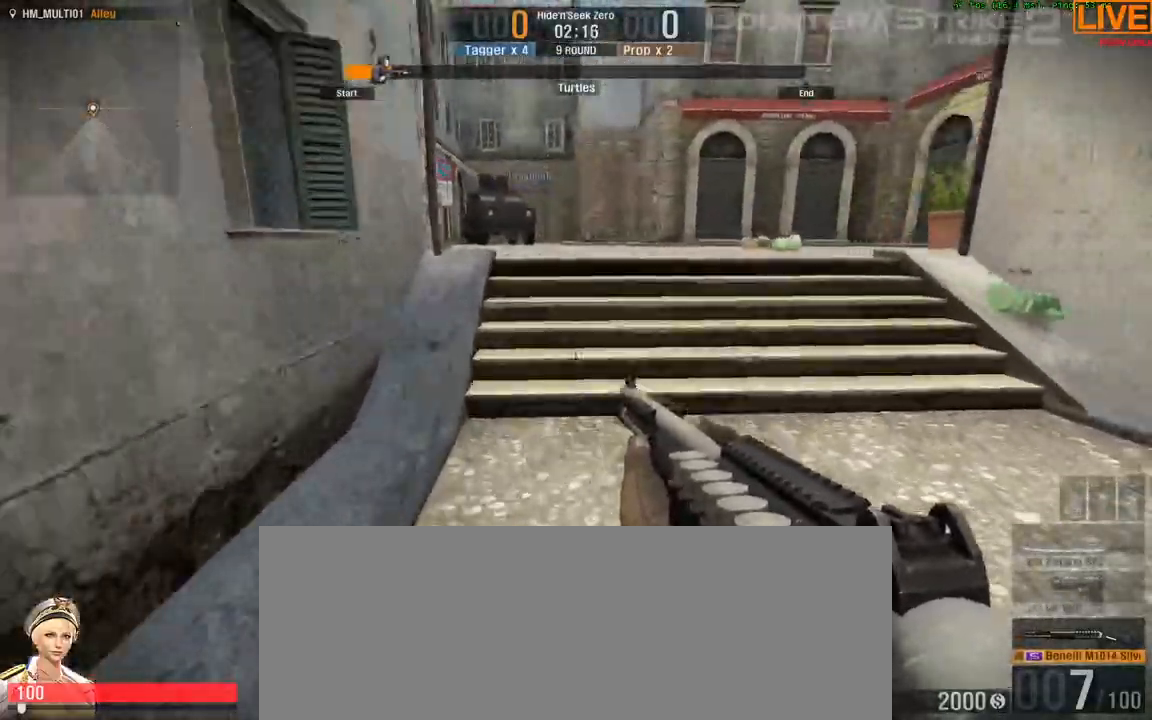
{"keys": ["d", "w"]}
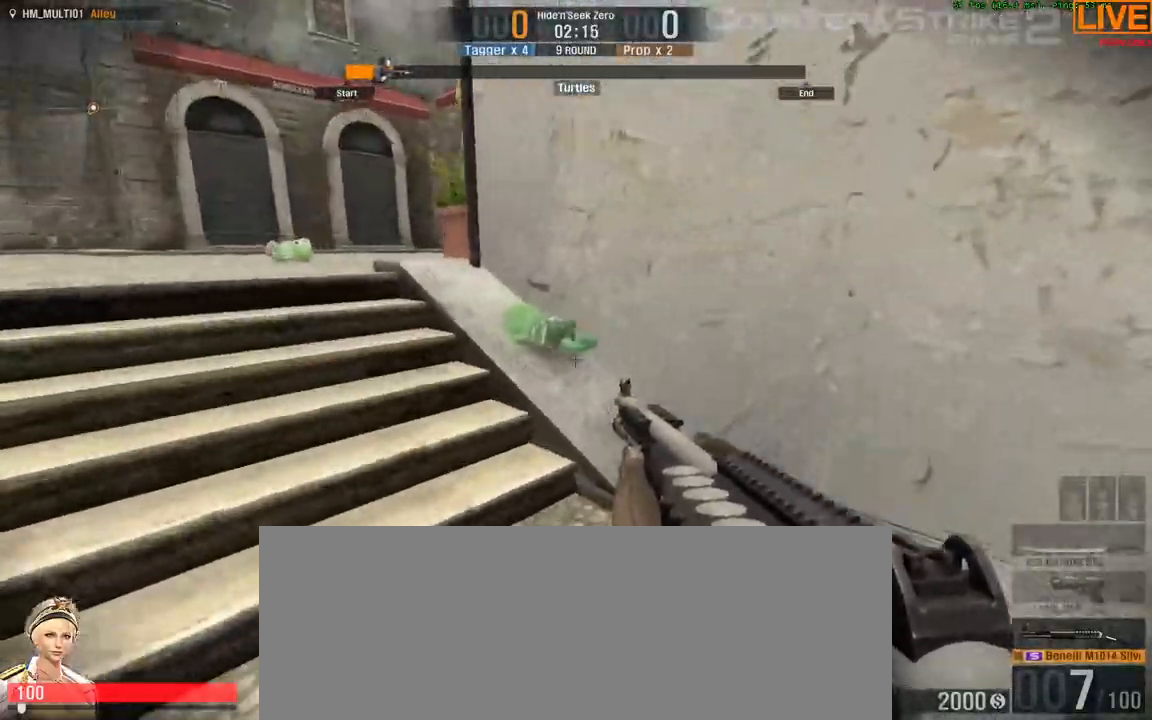
{"keys": ["w"], "events": [[50, "d", "up"]]}
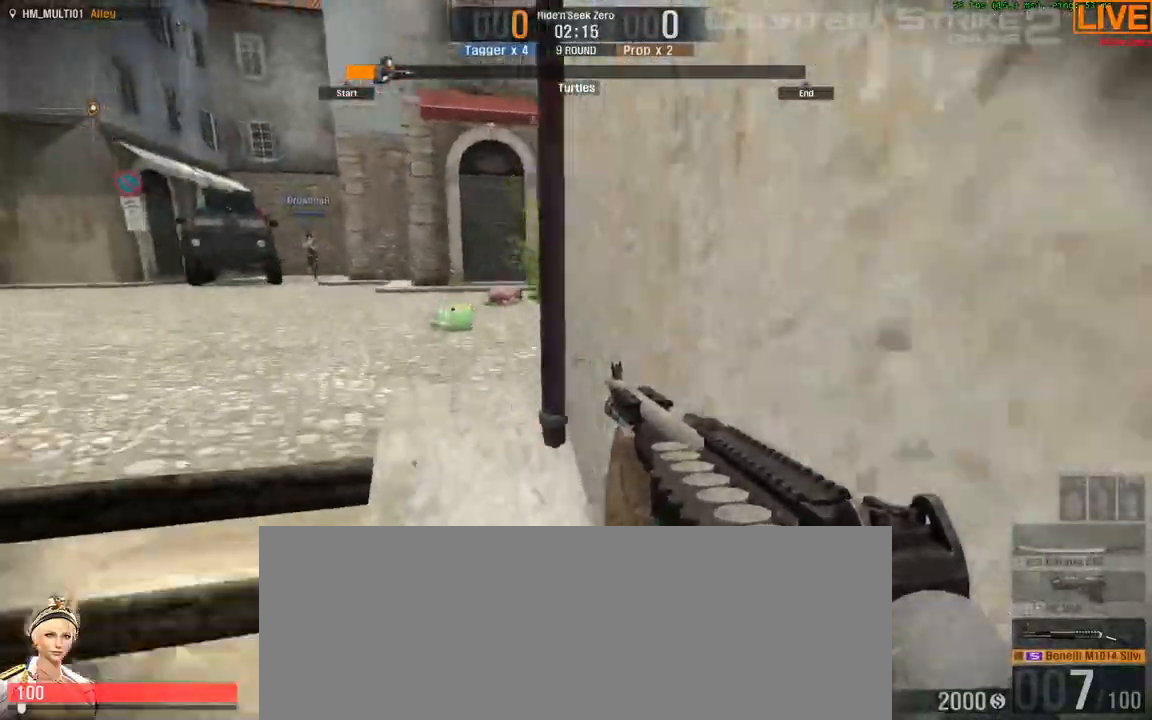
{"keys": ["w"]}
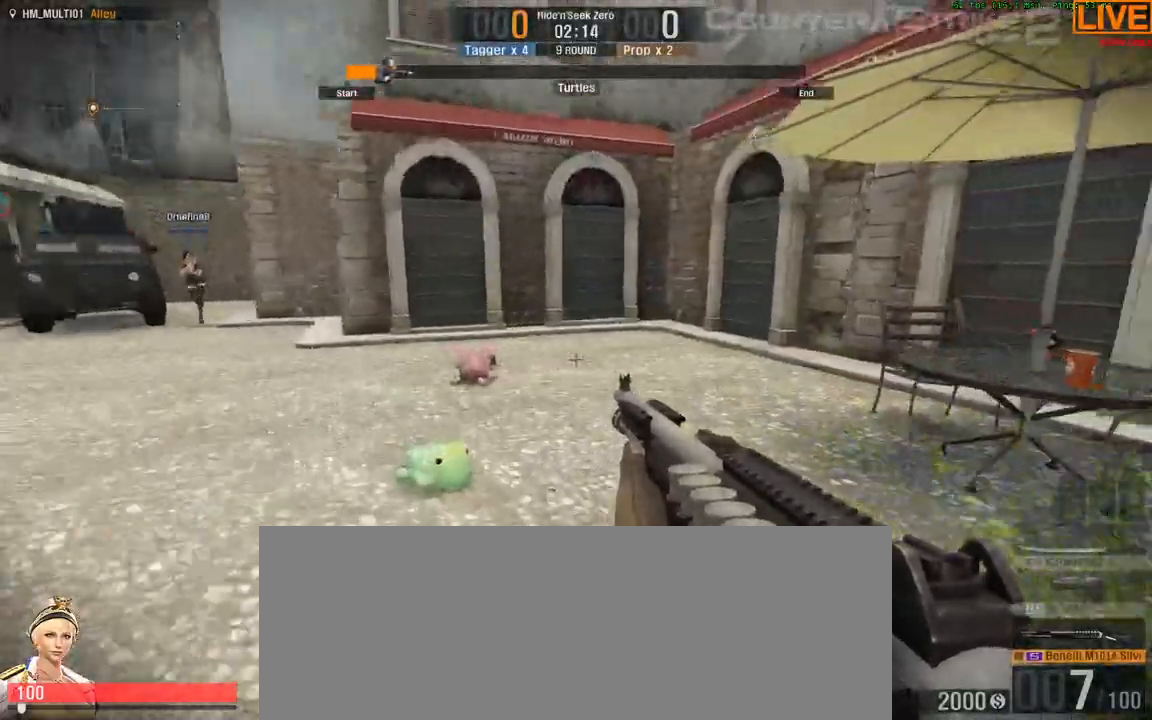
{"keys": ["a", "w"]}
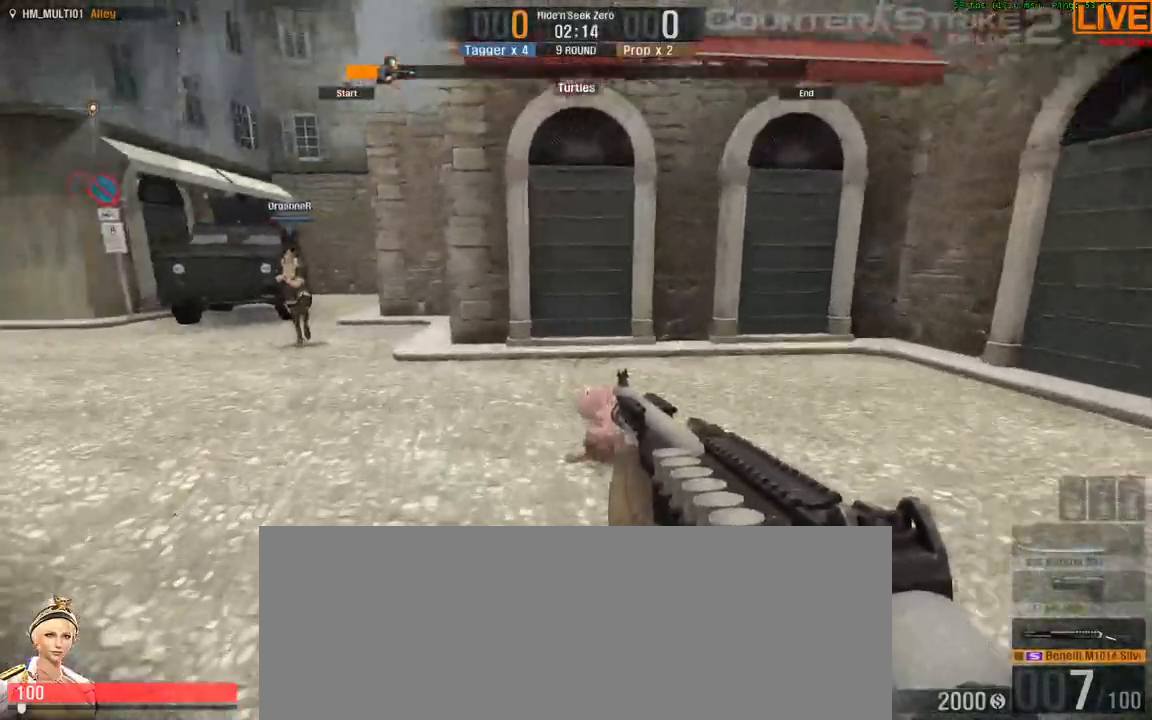
{"keys": ["w"], "events": [[133, "a", "up"], [200, "d", "down"], [450, "d", "up"]]}